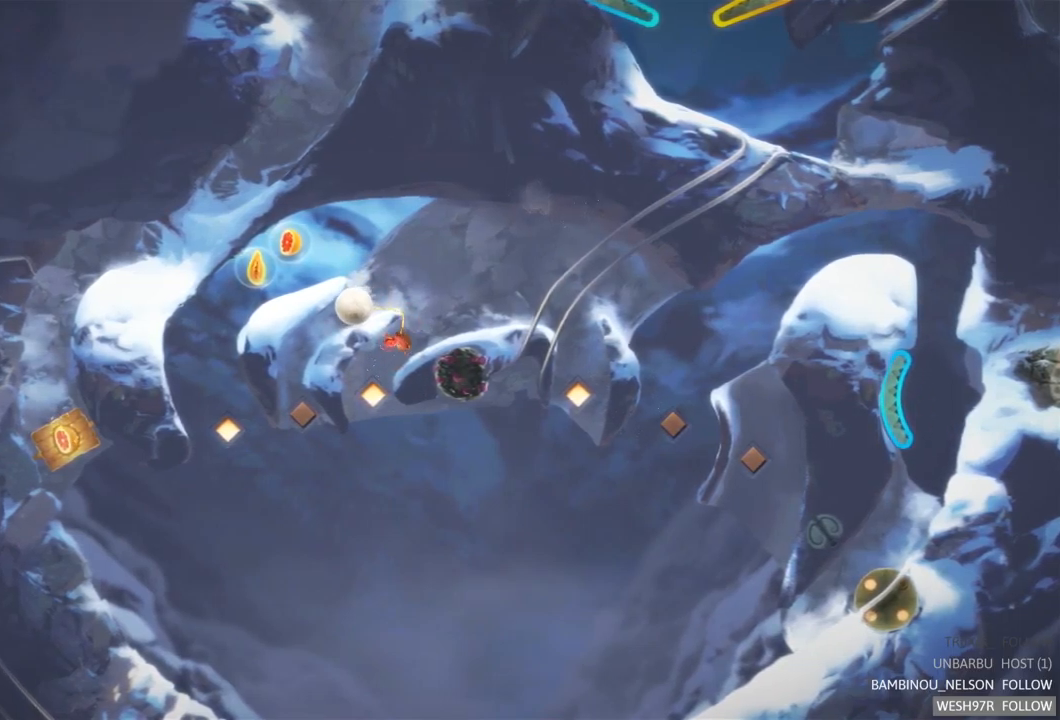
Gameplay with a controller (Xbox layout); each line is a JSON object with the inputs held at the frame after it. "events" lists button and stick changes between this image and that frame as [ms after this image, input, new state], when the widget could be followed in between. Not read: L3 R3.
{"buttons": [], "left_stick": "center", "right_stick": "center", "events": []}
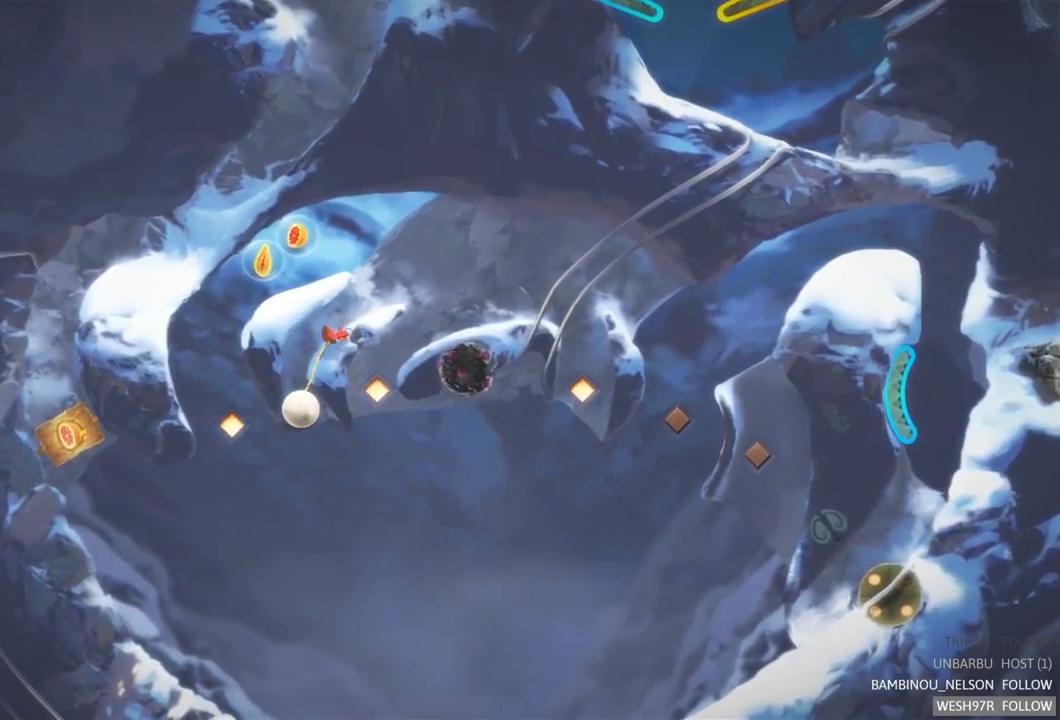
{"buttons": [], "left_stick": "center", "right_stick": "center", "events": []}
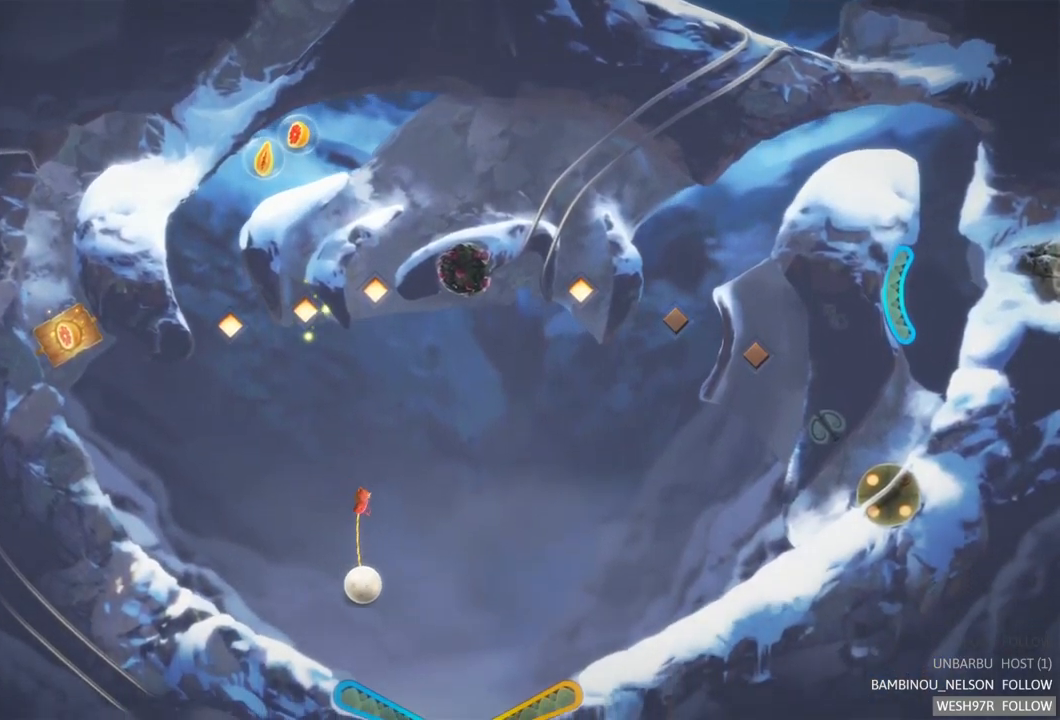
{"buttons": ["L2"], "left_stick": "center", "right_stick": "center", "events": [[200, "L2", "down"]]}
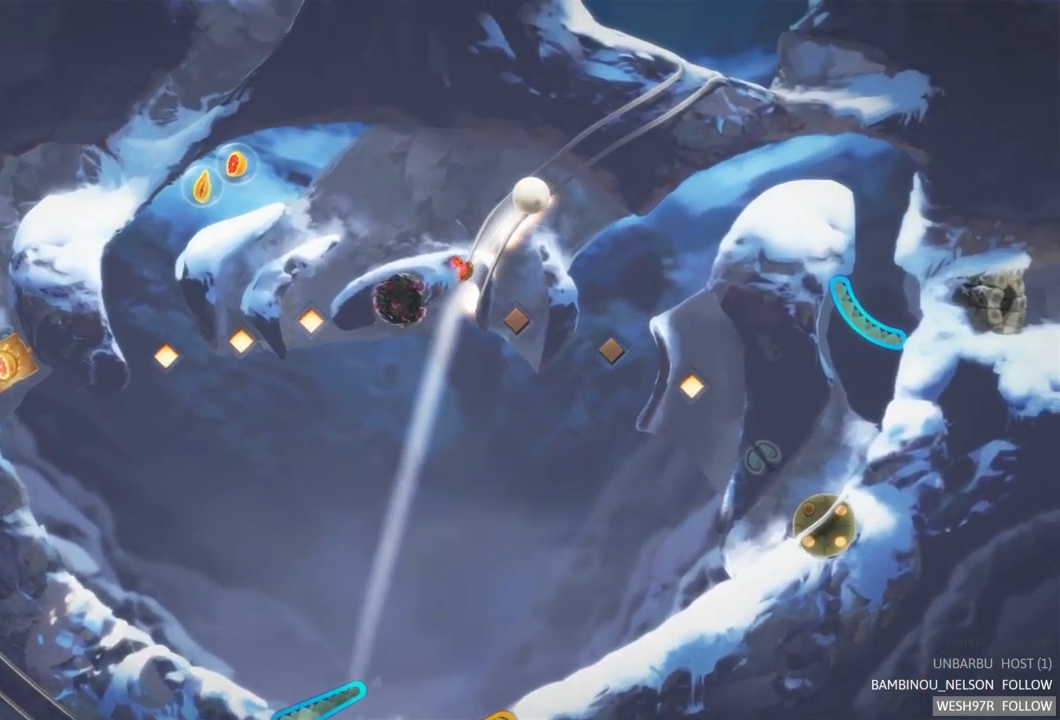
{"buttons": [], "left_stick": "center", "right_stick": "center", "events": [[117, "L2", "up"]]}
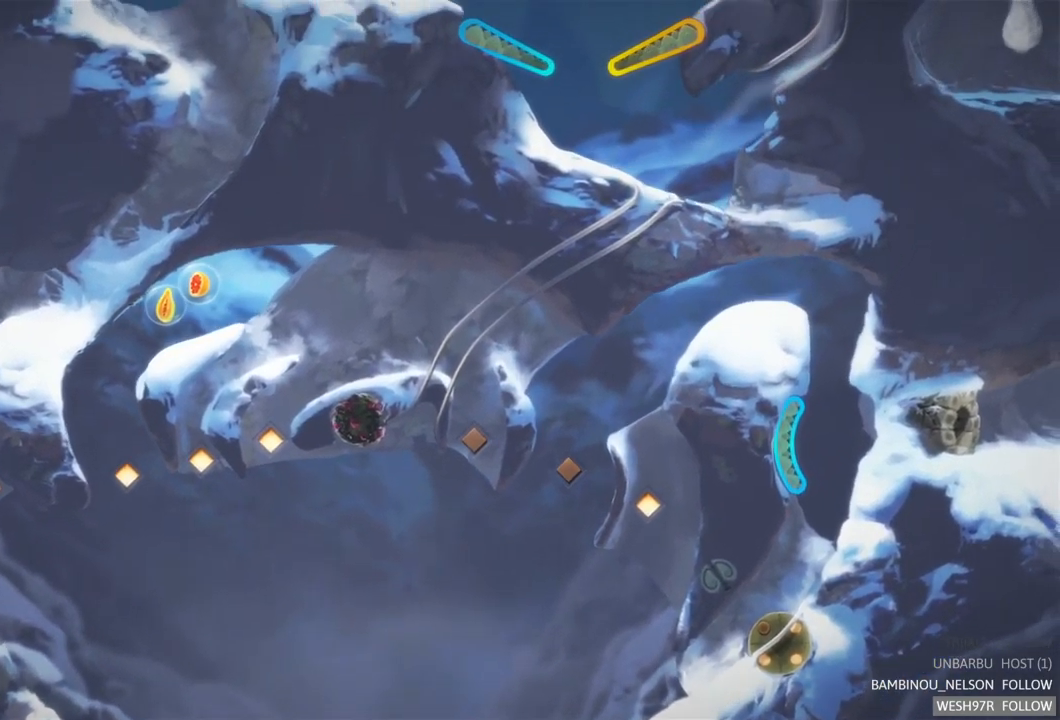
{"buttons": [], "left_stick": "center", "right_stick": "center", "events": []}
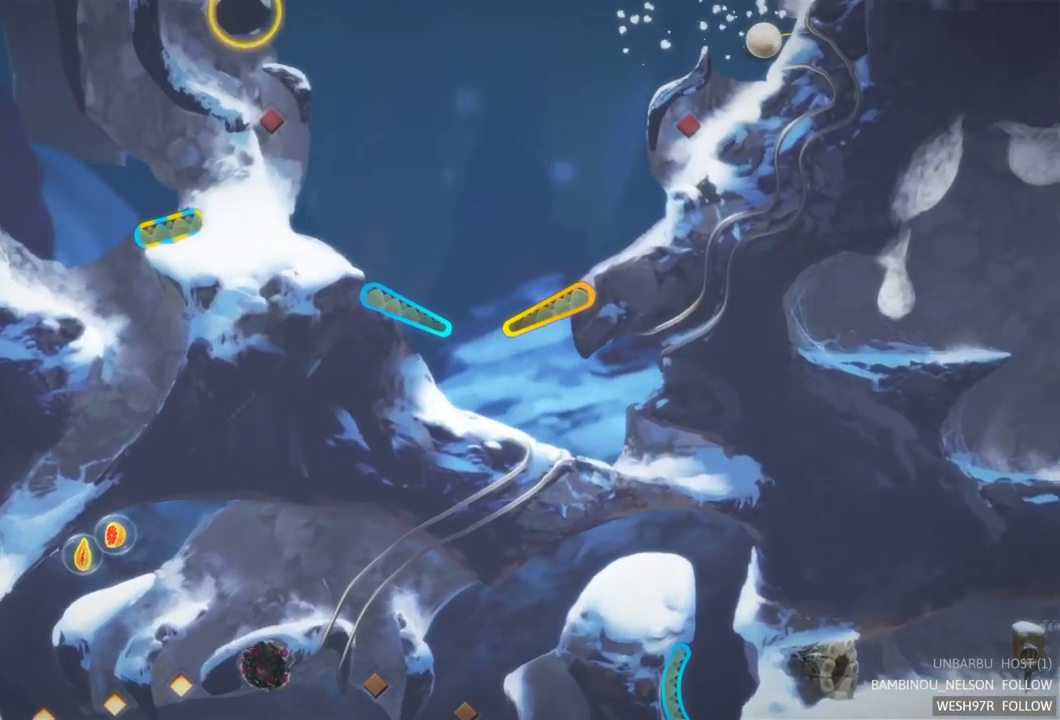
{"buttons": [], "left_stick": "center", "right_stick": "center", "events": []}
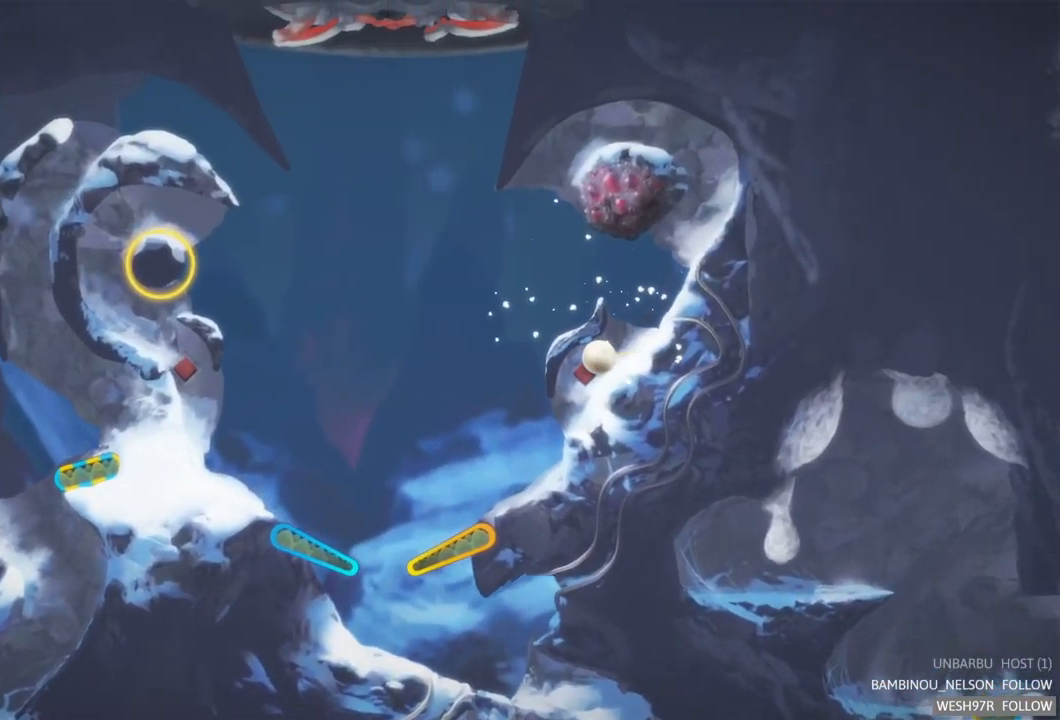
{"buttons": [], "left_stick": "center", "right_stick": "center", "events": []}
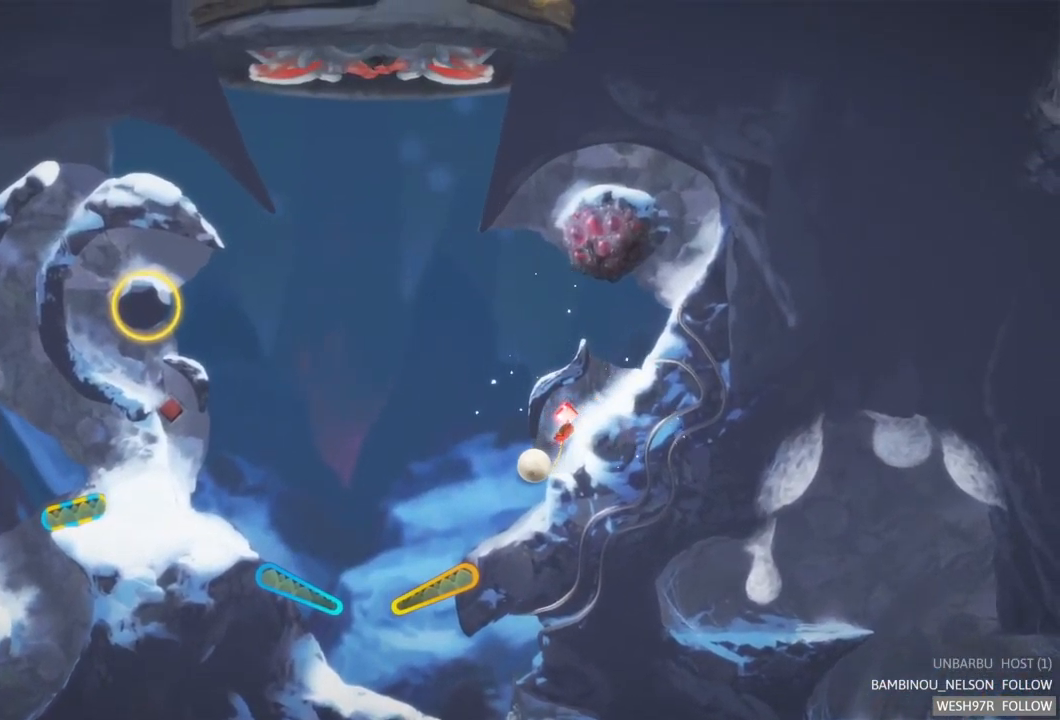
{"buttons": [], "left_stick": "center", "right_stick": "center", "events": []}
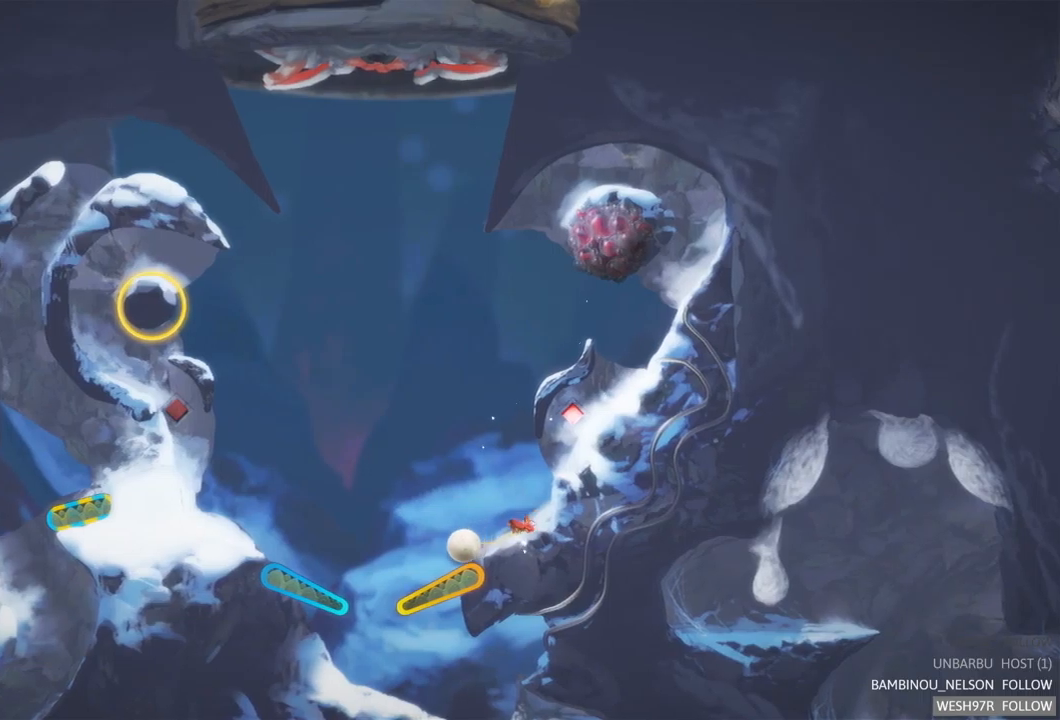
{"buttons": ["R2"], "left_stick": "center", "right_stick": "center", "events": [[184, "R2", "down"]]}
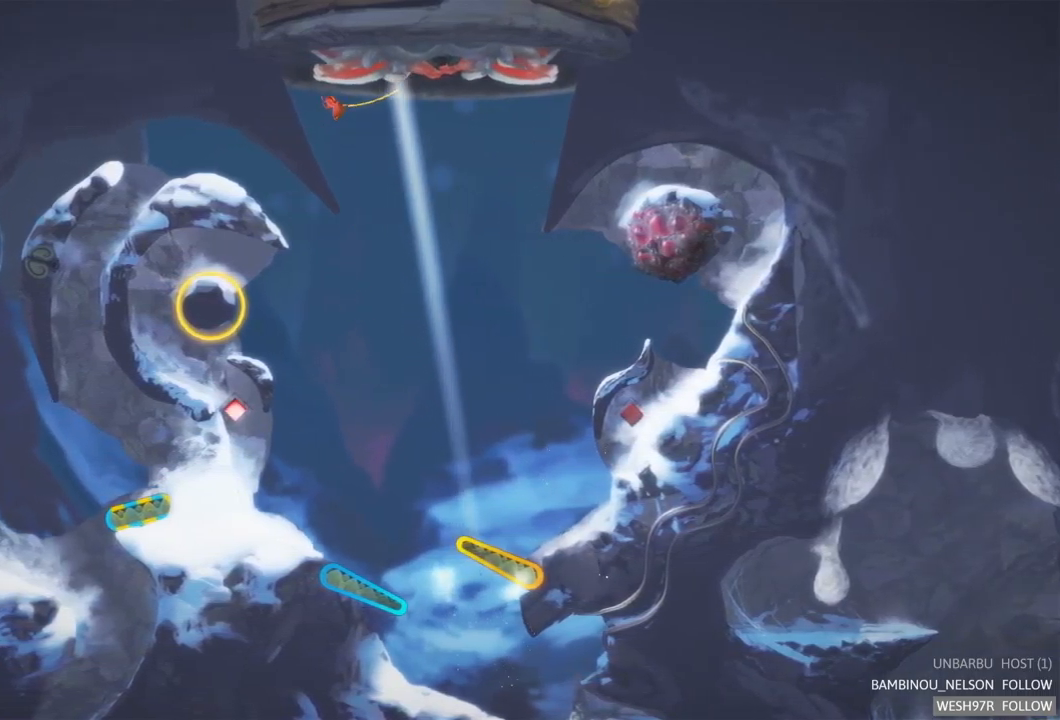
{"buttons": [], "left_stick": "center", "right_stick": "center", "events": [[300, "R2", "up"]]}
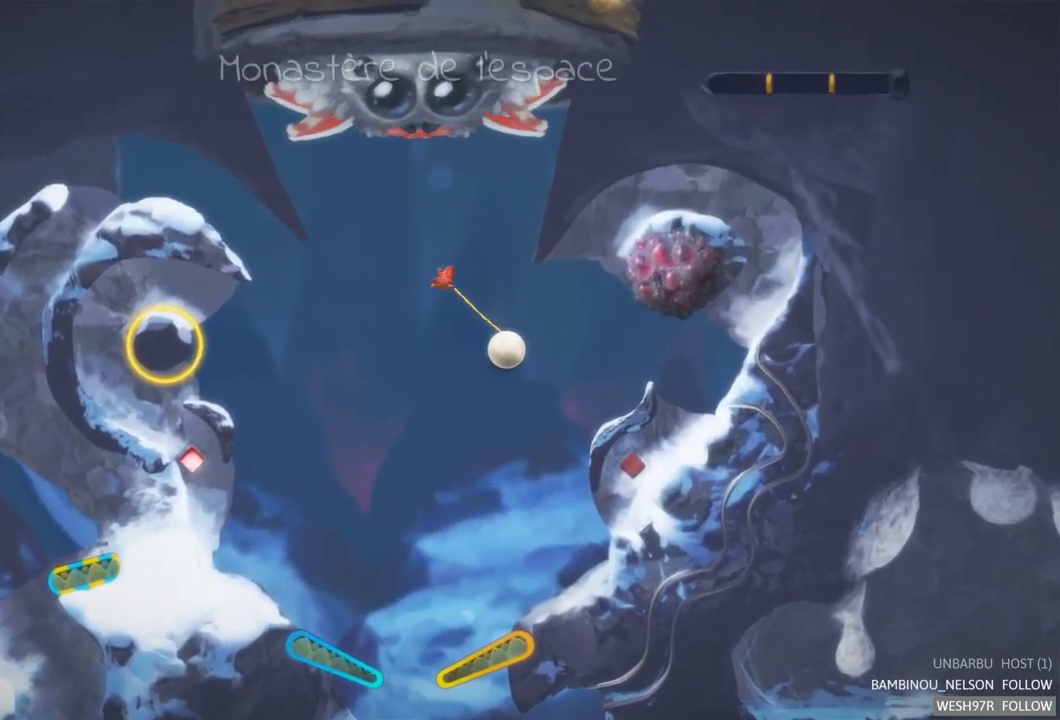
{"buttons": ["R2"], "left_stick": "center", "right_stick": "center", "events": [[467, "R2", "down"]]}
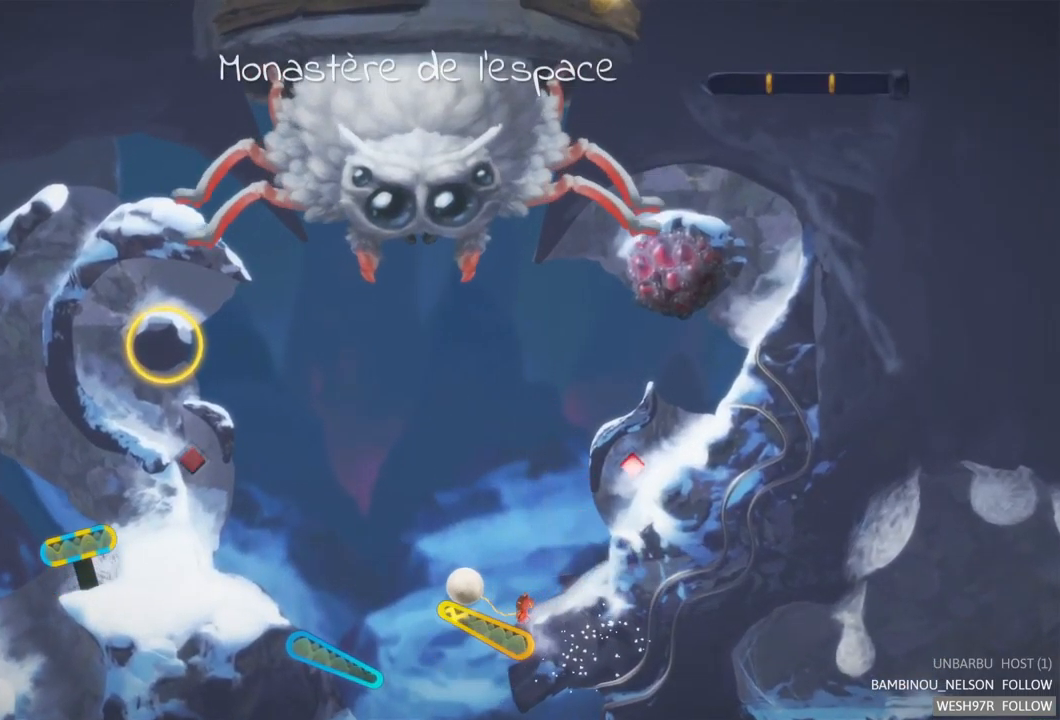
{"buttons": ["R2"], "left_stick": "center", "right_stick": "center", "events": []}
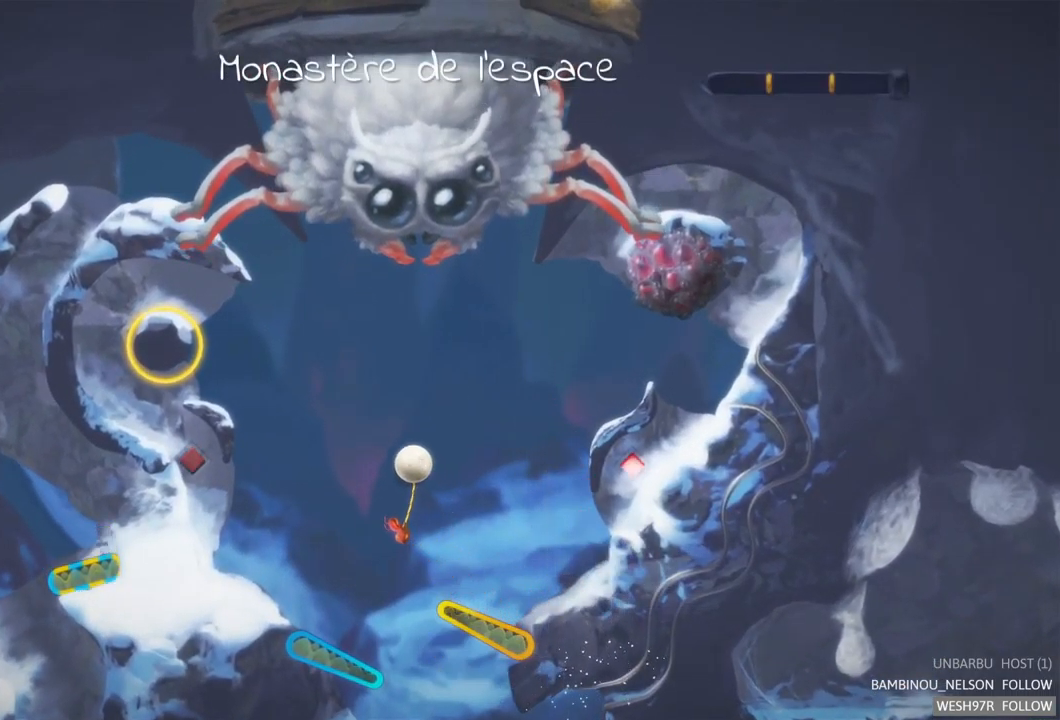
{"buttons": [], "left_stick": "center", "right_stick": "center", "events": [[150, "R2", "up"]]}
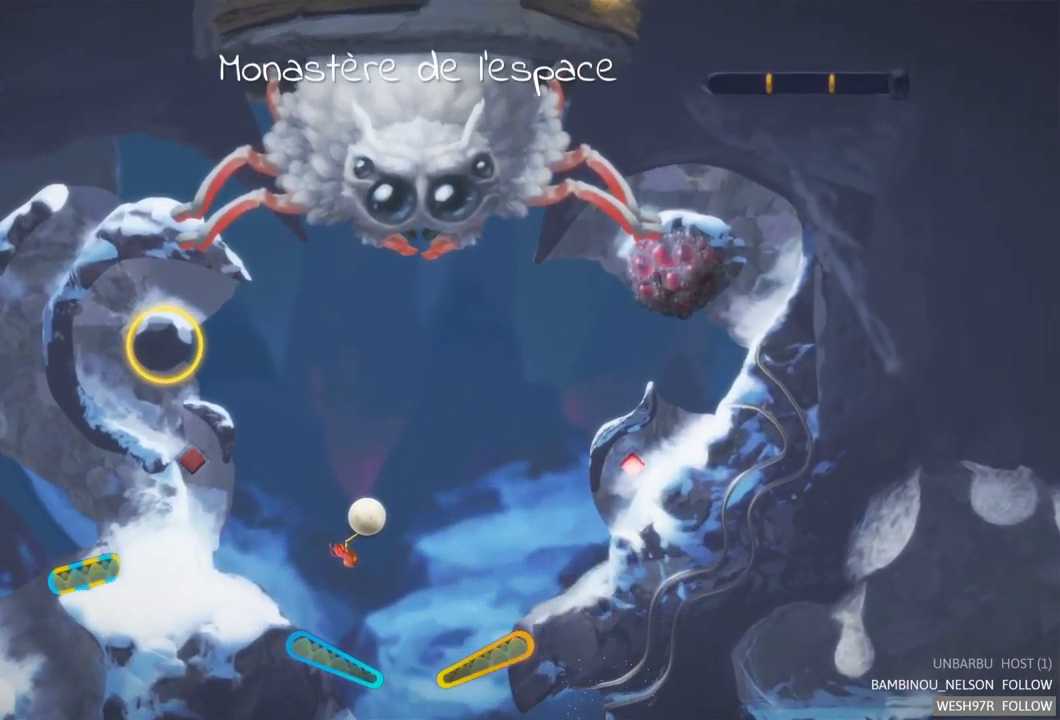
{"buttons": [], "left_stick": "center", "right_stick": "center", "events": []}
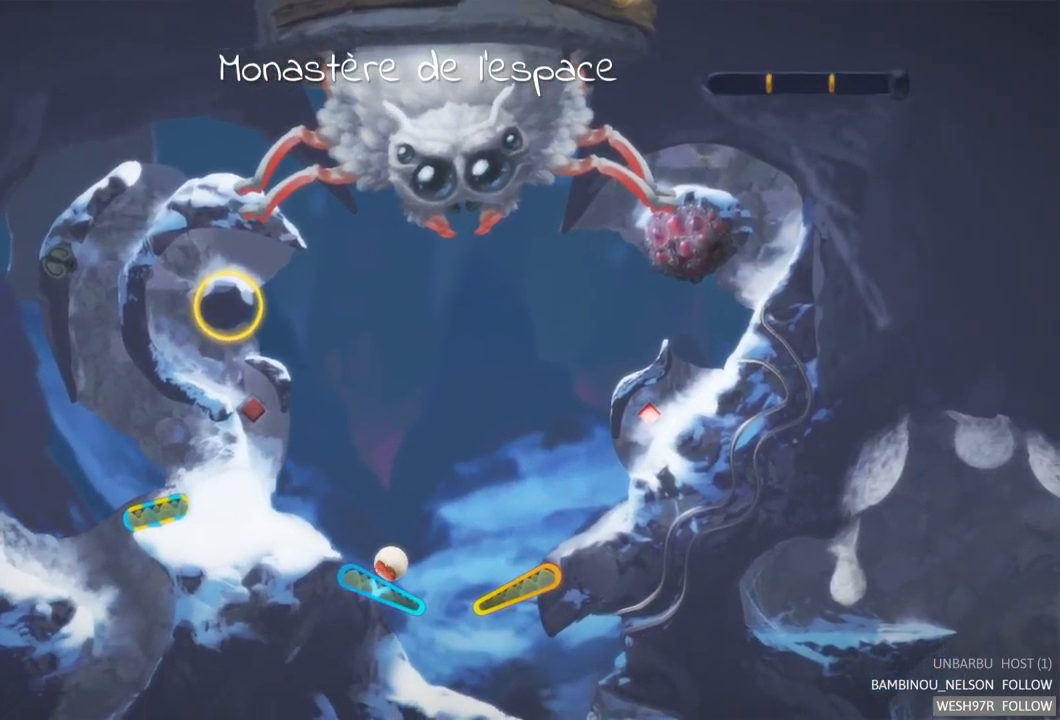
{"buttons": [], "left_stick": "center", "right_stick": "center", "events": []}
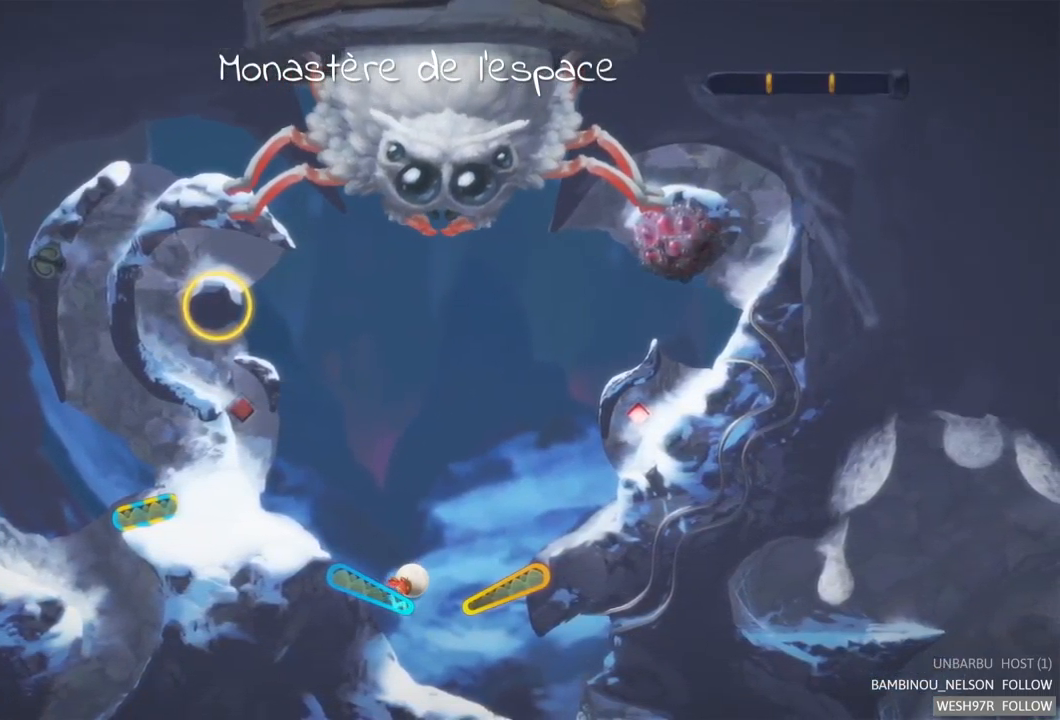
{"buttons": [], "left_stick": "center", "right_stick": "center", "events": [[34, "L2", "down"], [467, "L2", "up"]]}
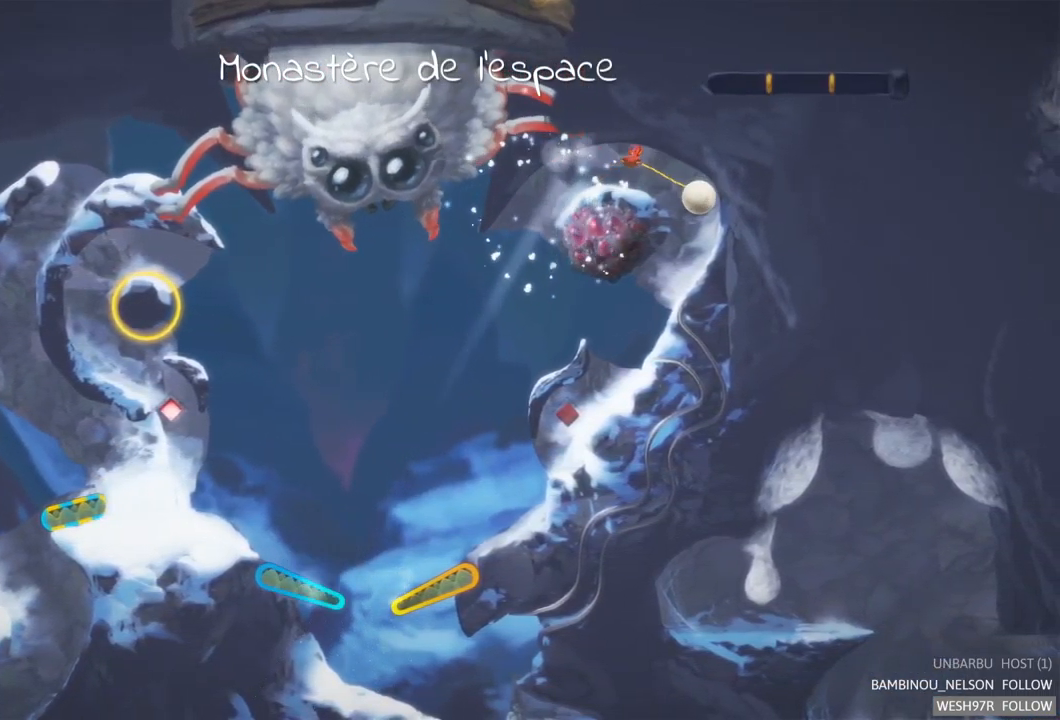
{"buttons": [], "left_stick": "center", "right_stick": "center", "events": []}
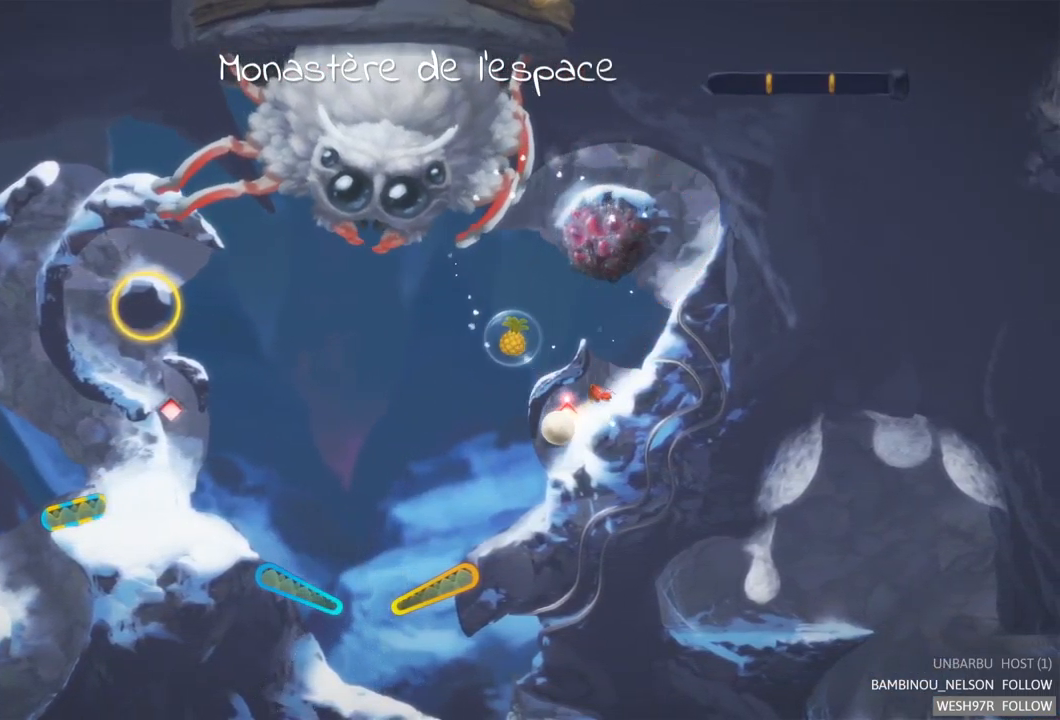
{"buttons": [], "left_stick": "center", "right_stick": "center", "events": []}
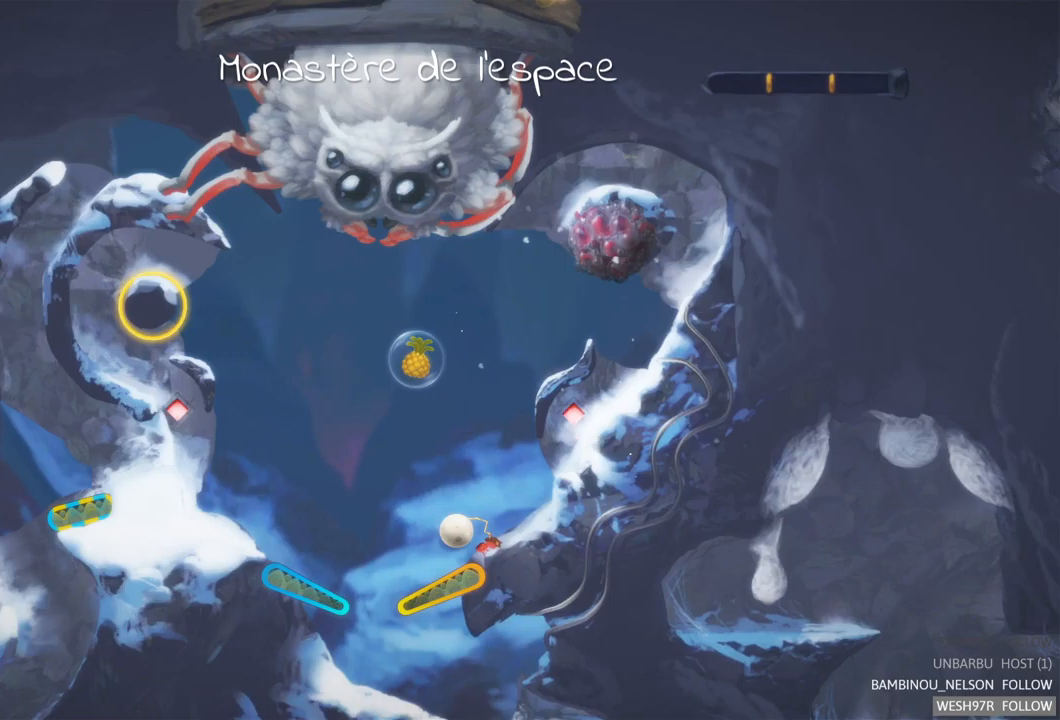
{"buttons": ["R2"], "left_stick": "center", "right_stick": "center", "events": [[183, "R2", "down"]]}
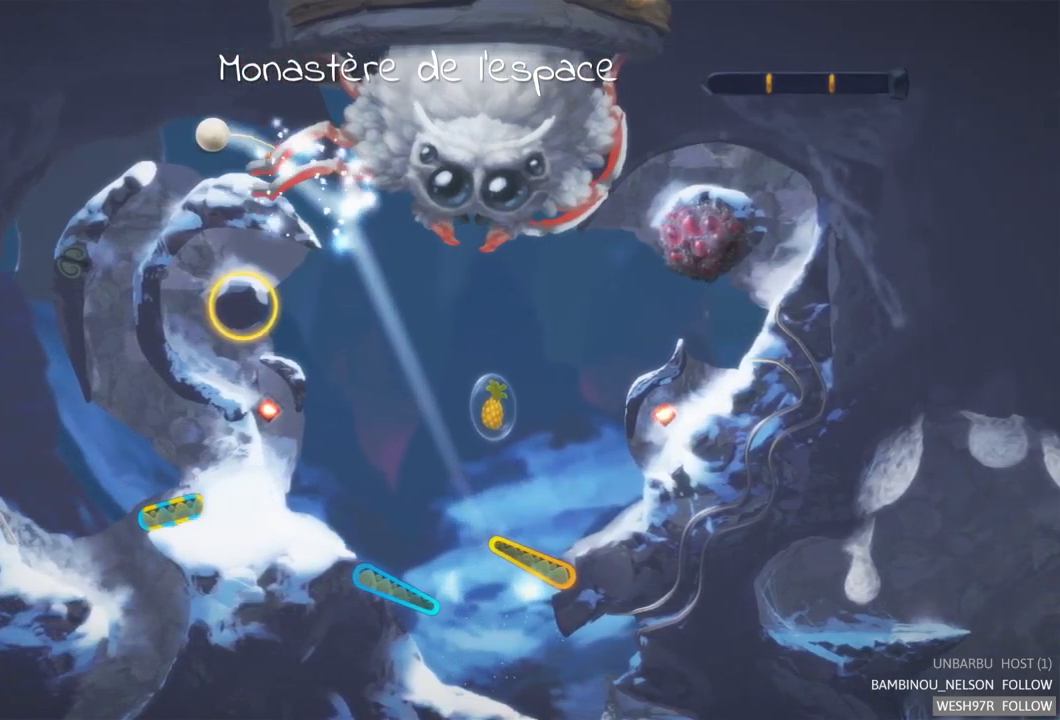
{"buttons": [], "left_stick": "center", "right_stick": "center", "events": [[183, "R2", "up"]]}
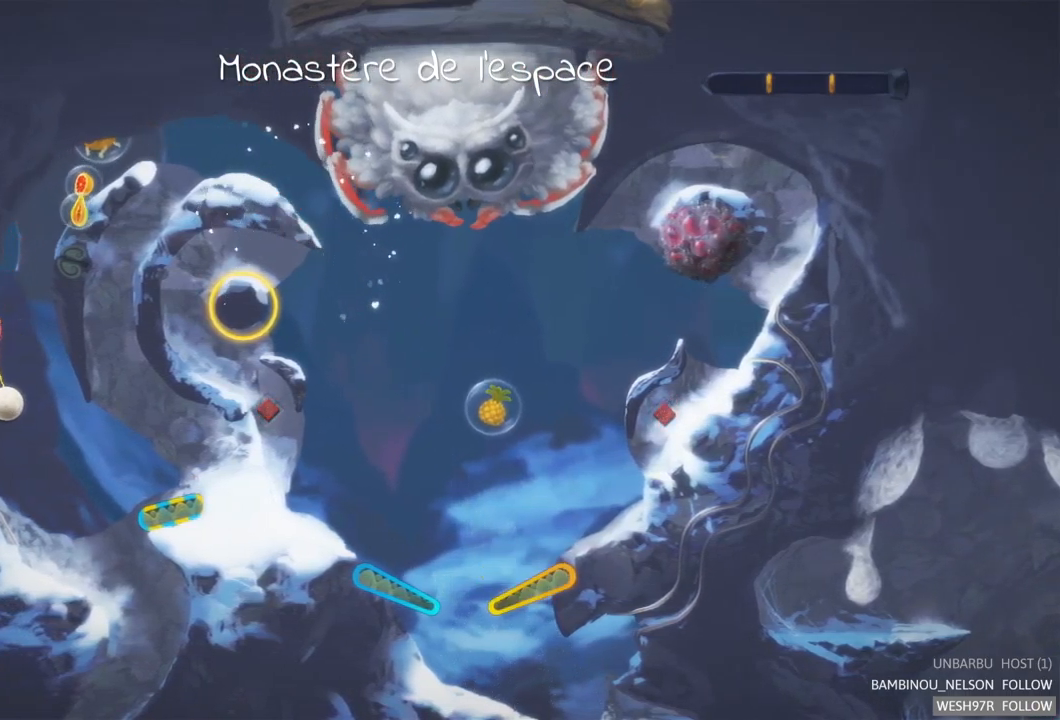
{"buttons": [], "left_stick": "center", "right_stick": "center", "events": []}
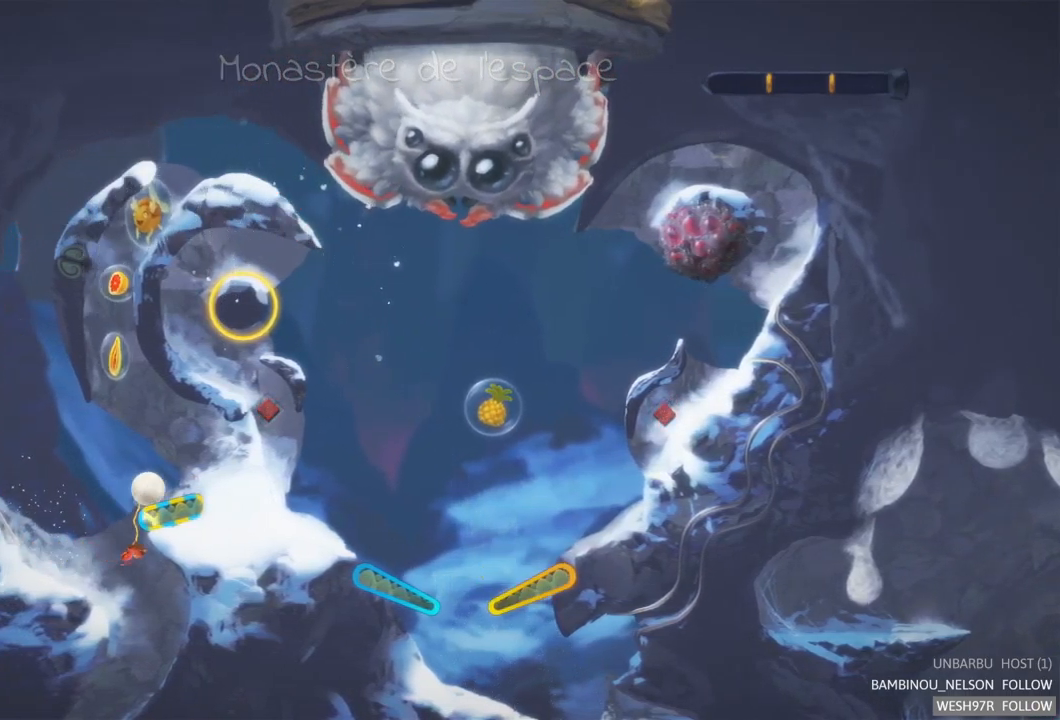
{"buttons": ["L2"], "left_stick": "center", "right_stick": "center", "events": [[283, "L2", "down"]]}
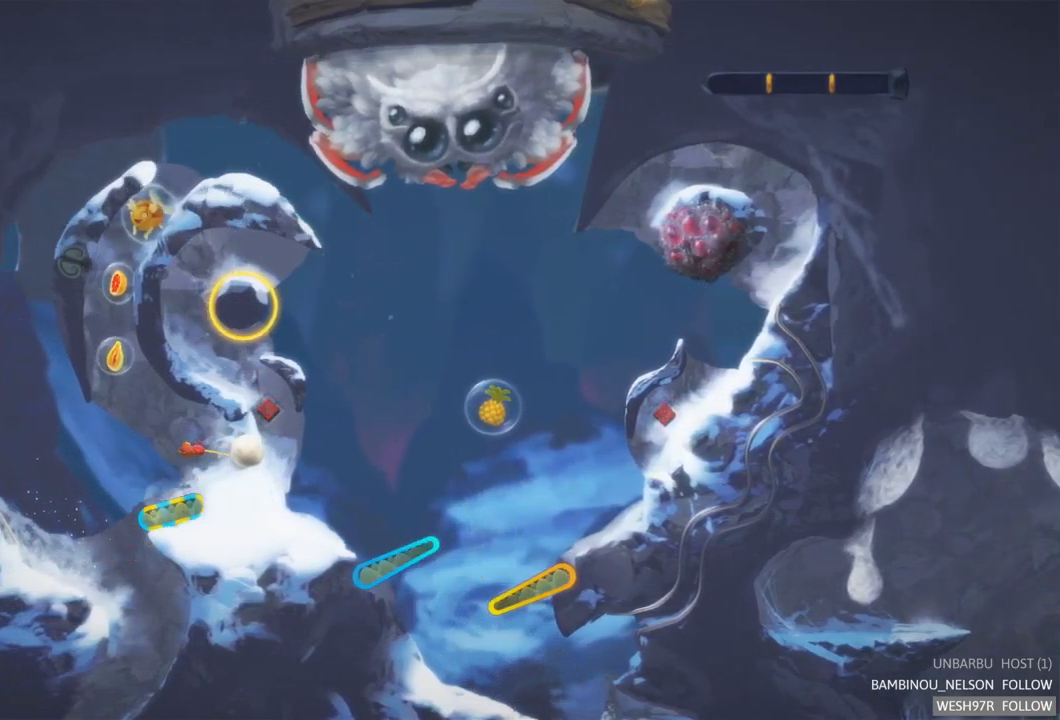
{"buttons": [], "left_stick": "center", "right_stick": "center", "events": [[33, "L2", "up"]]}
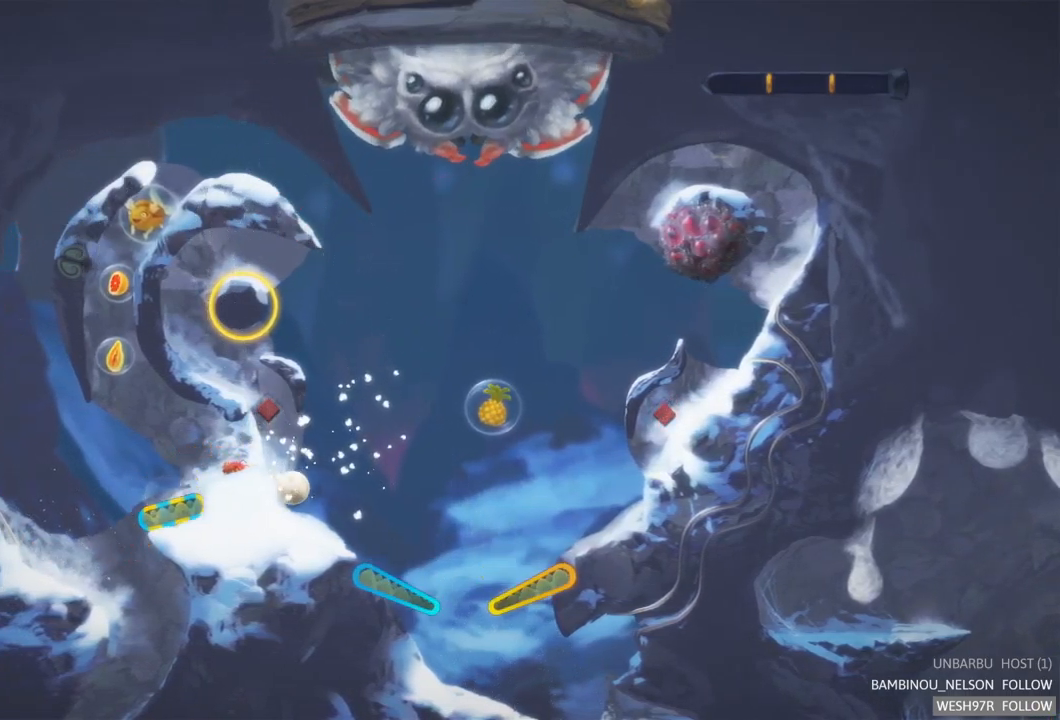
{"buttons": [], "left_stick": "center", "right_stick": "center", "events": []}
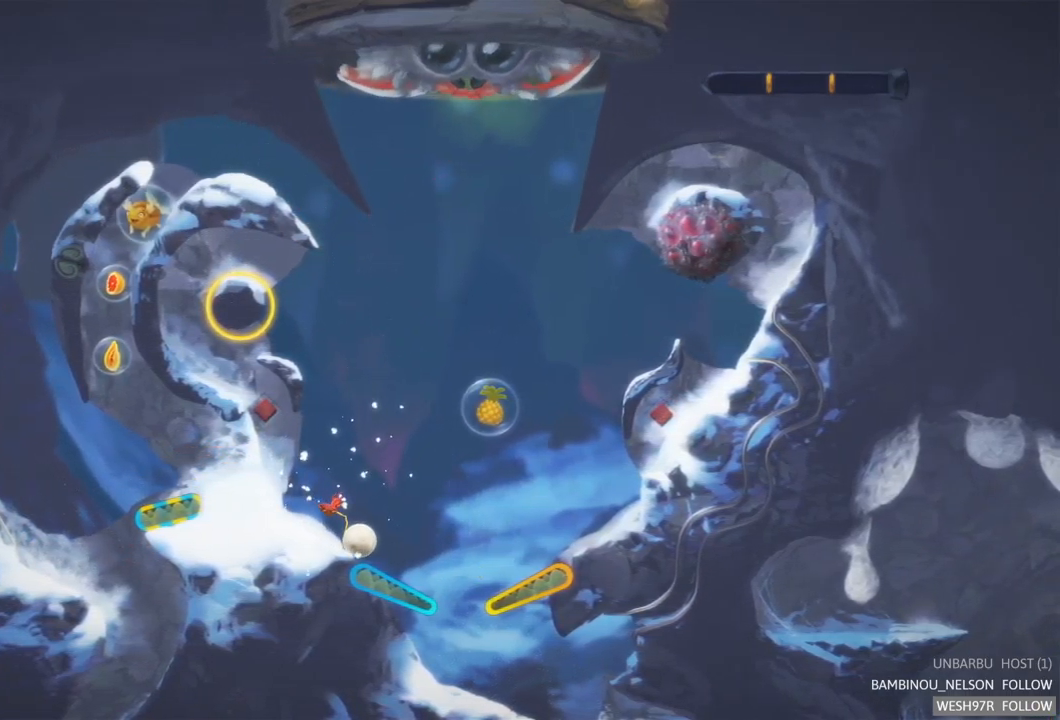
{"buttons": ["L2"], "left_stick": "center", "right_stick": "center", "events": [[317, "L2", "down"]]}
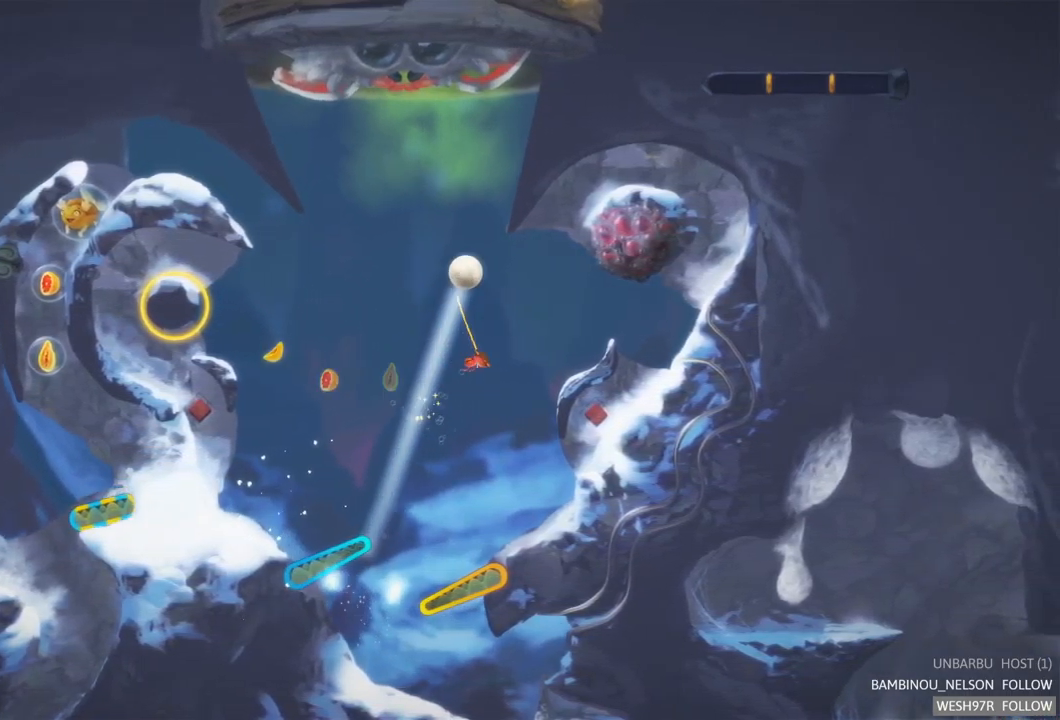
{"buttons": [], "left_stick": "center", "right_stick": "center", "events": [[217, "L2", "up"]]}
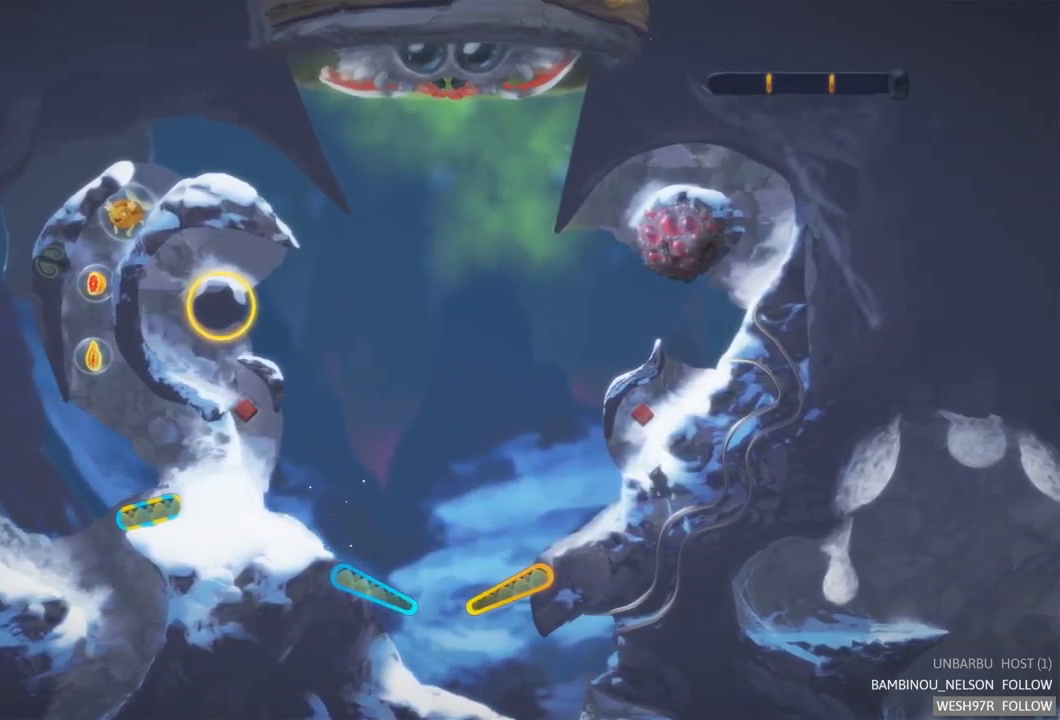
{"buttons": [], "left_stick": "center", "right_stick": "center", "events": []}
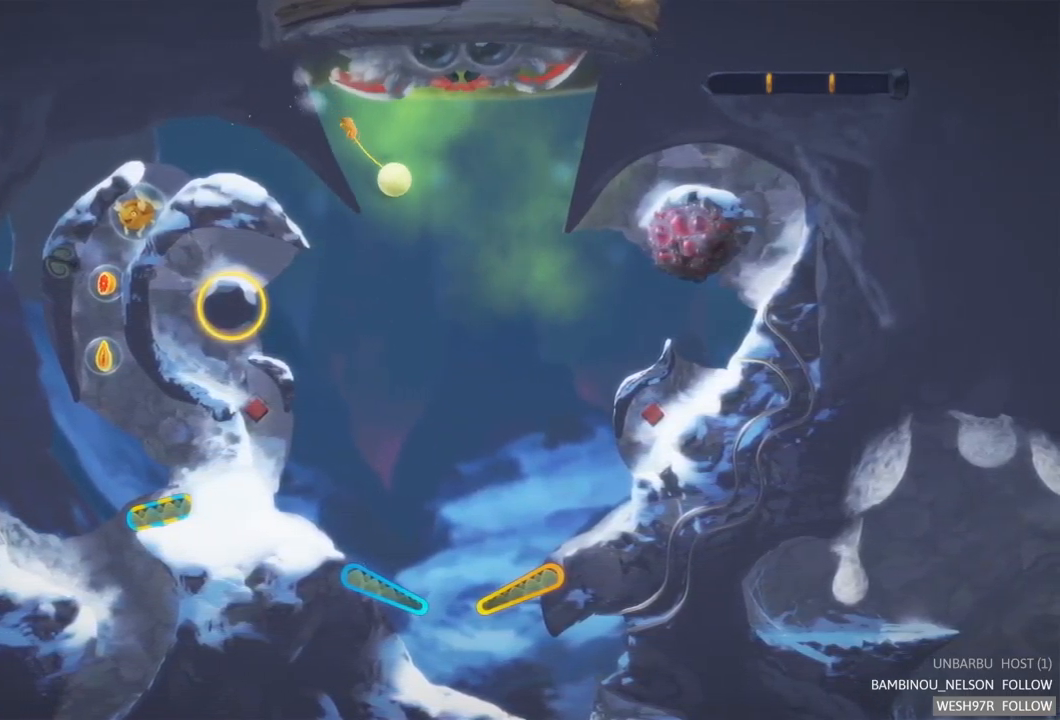
{"buttons": [], "left_stick": "center", "right_stick": "center", "events": []}
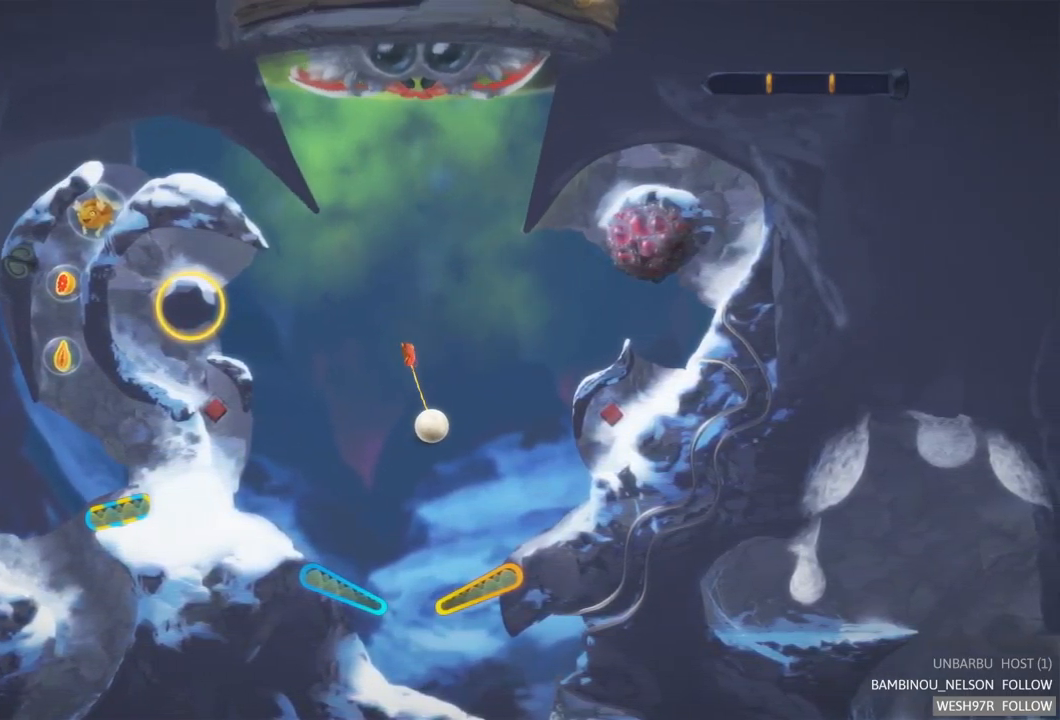
{"buttons": ["R2"], "left_stick": "center", "right_stick": "center", "events": [[166, "R2", "down"]]}
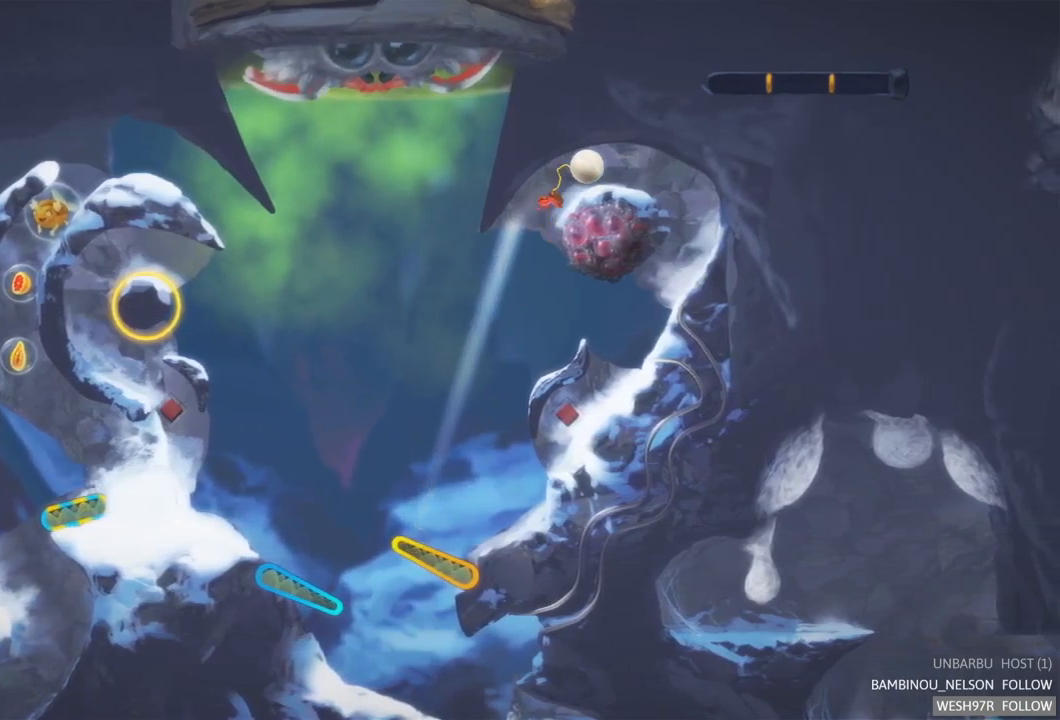
{"buttons": [], "left_stick": "center", "right_stick": "center", "events": [[50, "R2", "up"]]}